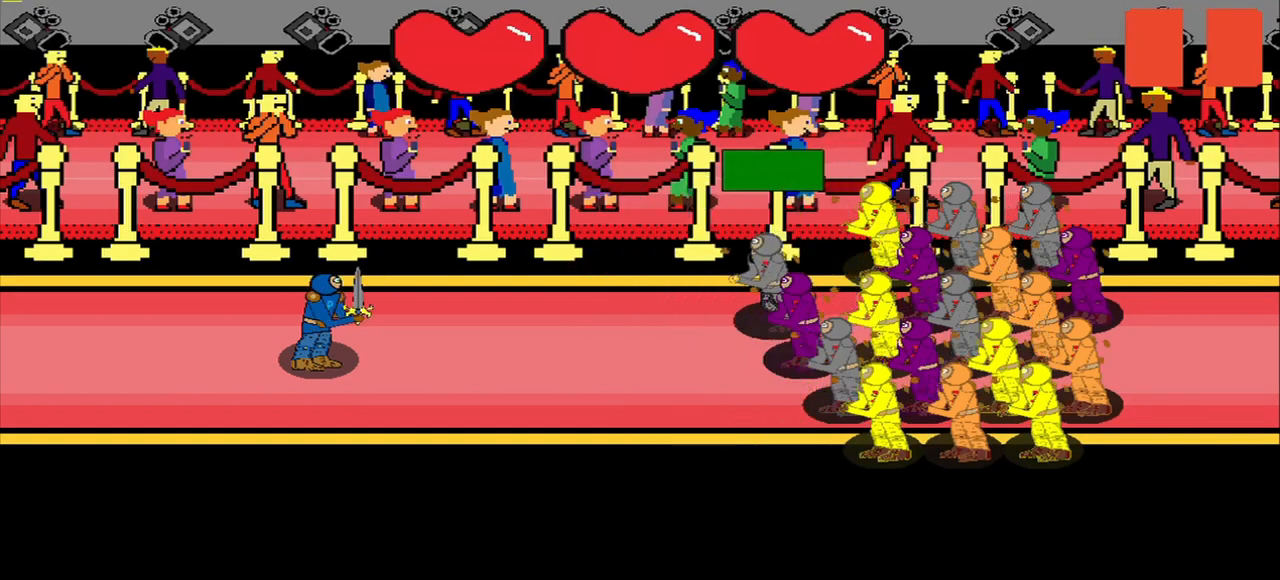
Gameplay with a controller (PlayStation layout); each line is a JSON object with the inputs held at the frame after it. "events" lists button and stick changes between this image and that frame as [ms after this image, input, new state], when the widget could be followed in between. Not read: L2 L3 R2 R3 left_stick.
{"buttons": [], "right_stick": "center", "events": [[209, "right_stick", "down-right"], [334, "right_stick", "center"]]}
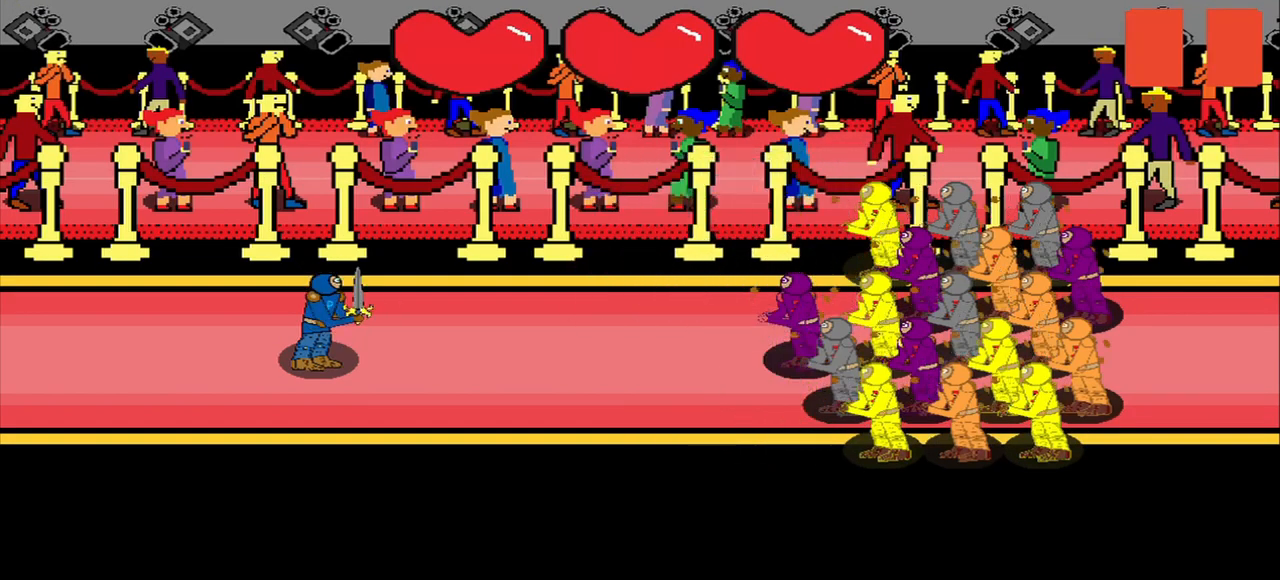
{"buttons": [], "right_stick": "center", "events": []}
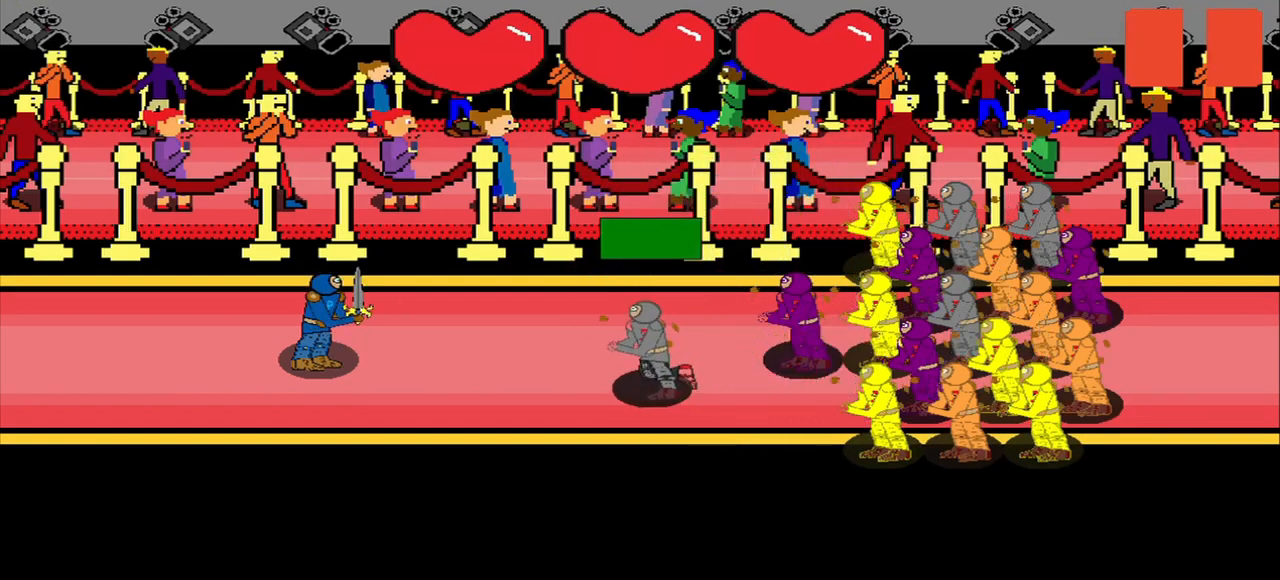
{"buttons": [], "right_stick": "center", "events": [[209, "right_stick", "down-right"], [500, "right_stick", "center"]]}
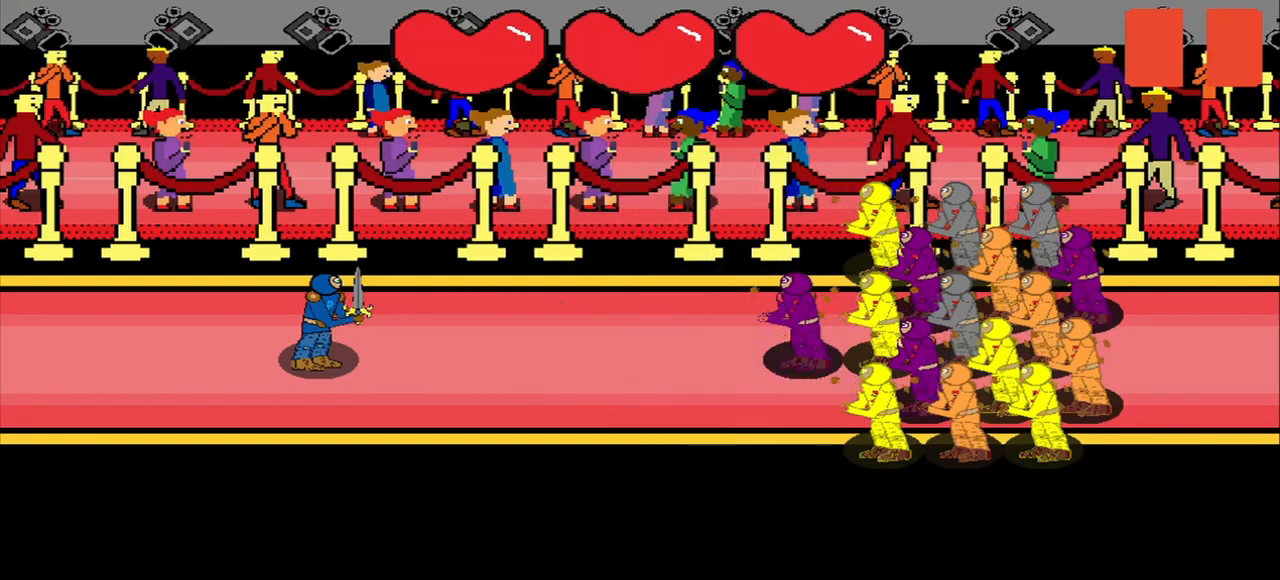
{"buttons": [], "right_stick": "center", "events": []}
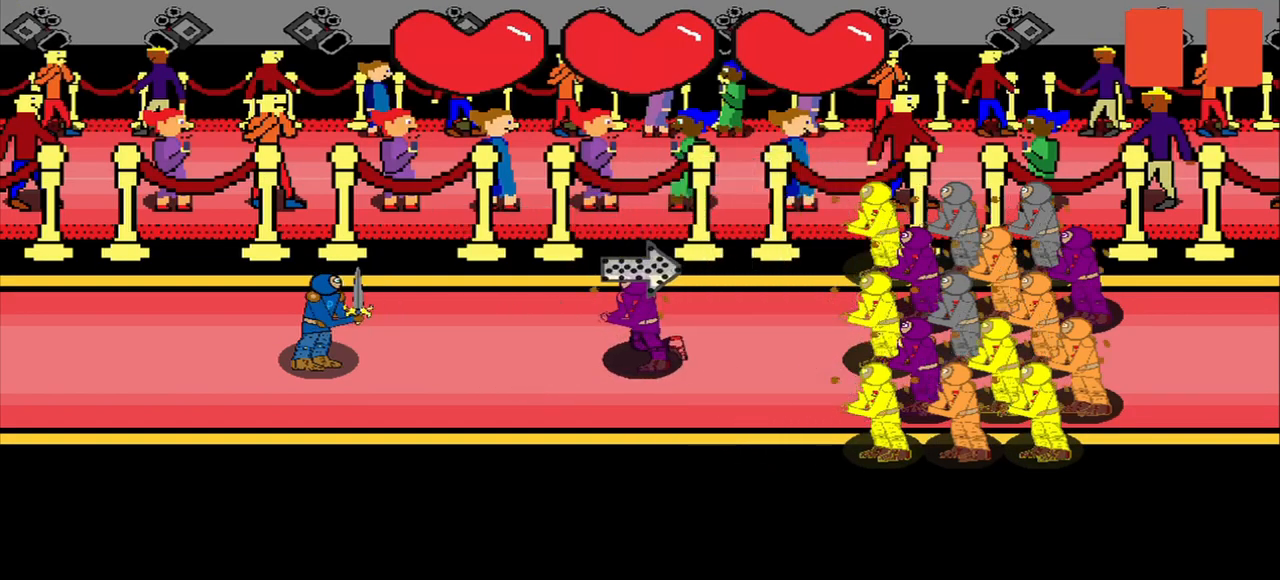
{"buttons": [], "right_stick": "center", "events": []}
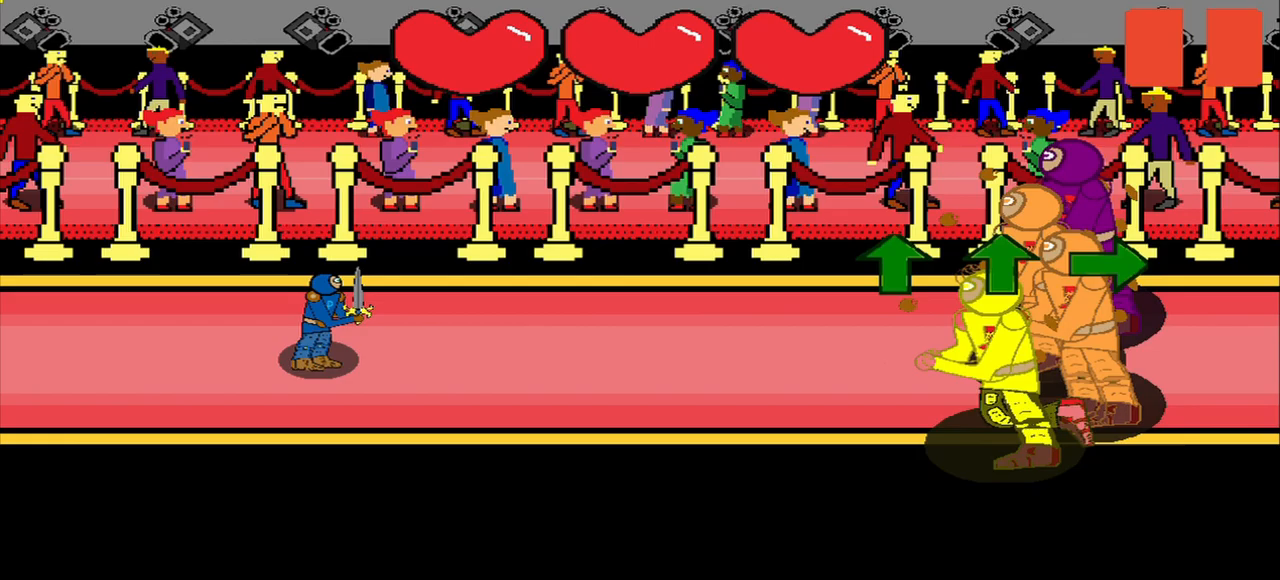
{"buttons": [], "right_stick": "center", "events": [[167, "right_stick", "up"], [292, "right_stick", "center"]]}
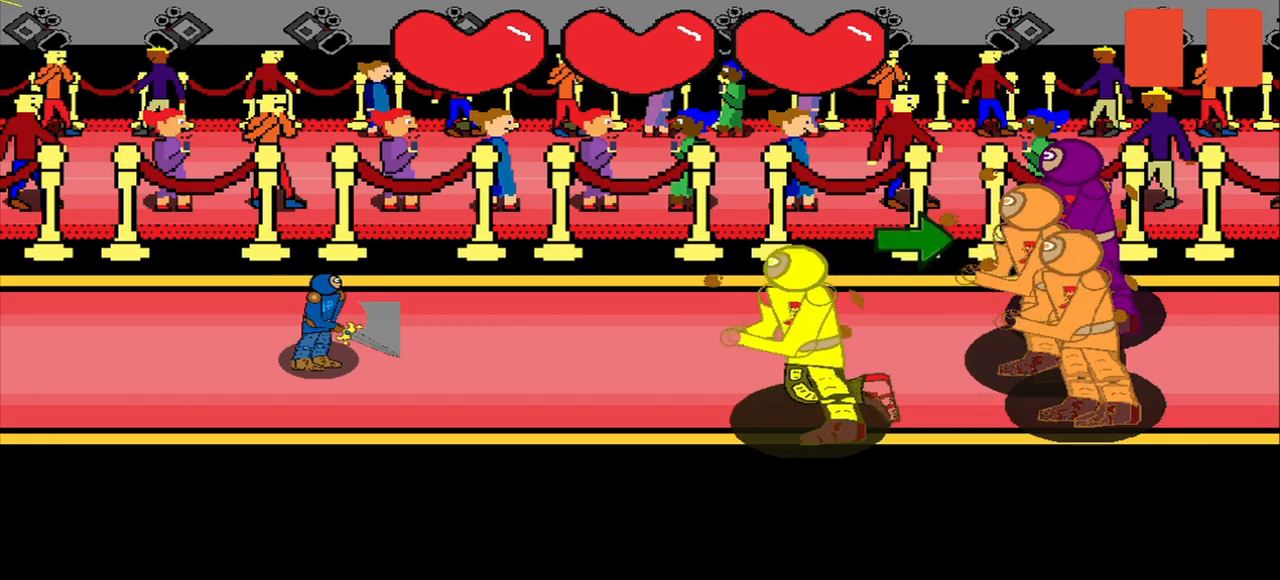
{"buttons": [], "right_stick": "center", "events": [[209, "right_stick", "right"], [334, "right_stick", "center"]]}
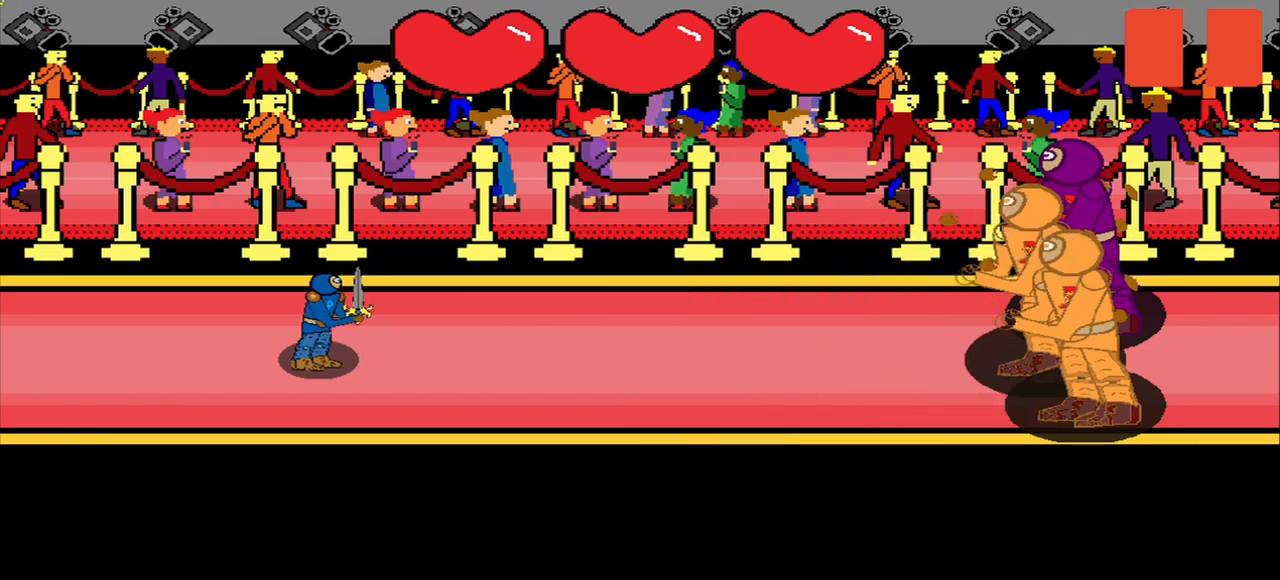
{"buttons": [], "right_stick": "right", "events": [[459, "right_stick", "right"]]}
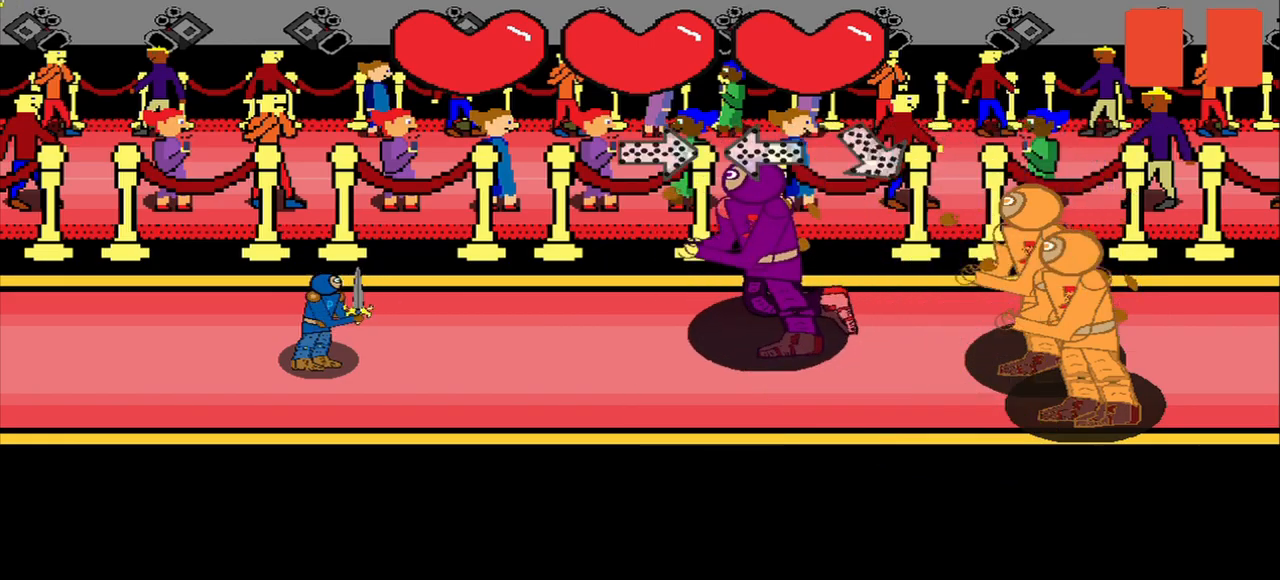
{"buttons": [], "right_stick": "center", "events": [[209, "right_stick", "center"]]}